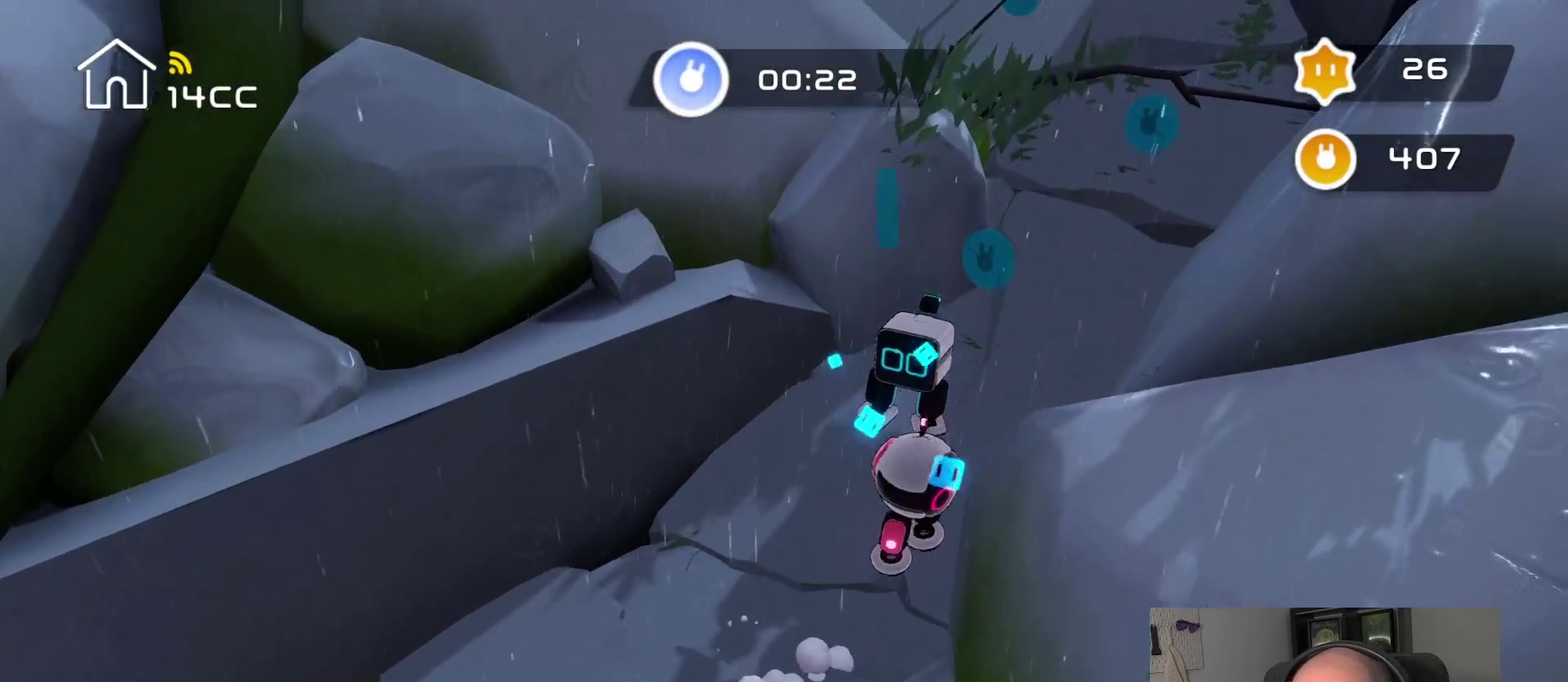
Gameplay with a controller (PlayStation layout); each line is a JSON object with the inputs held at the frame after it. "events" lists button and stick changes between this image and that frame as [ms after this image, input, new state], when the widget could be followed in between.
{"buttons": [], "left_stick": "up-right", "right_stick": "up-right", "events": [[34, "right_stick", "up-right"], [150, "left_stick", "right"], [417, "left_stick", "up-right"]]}
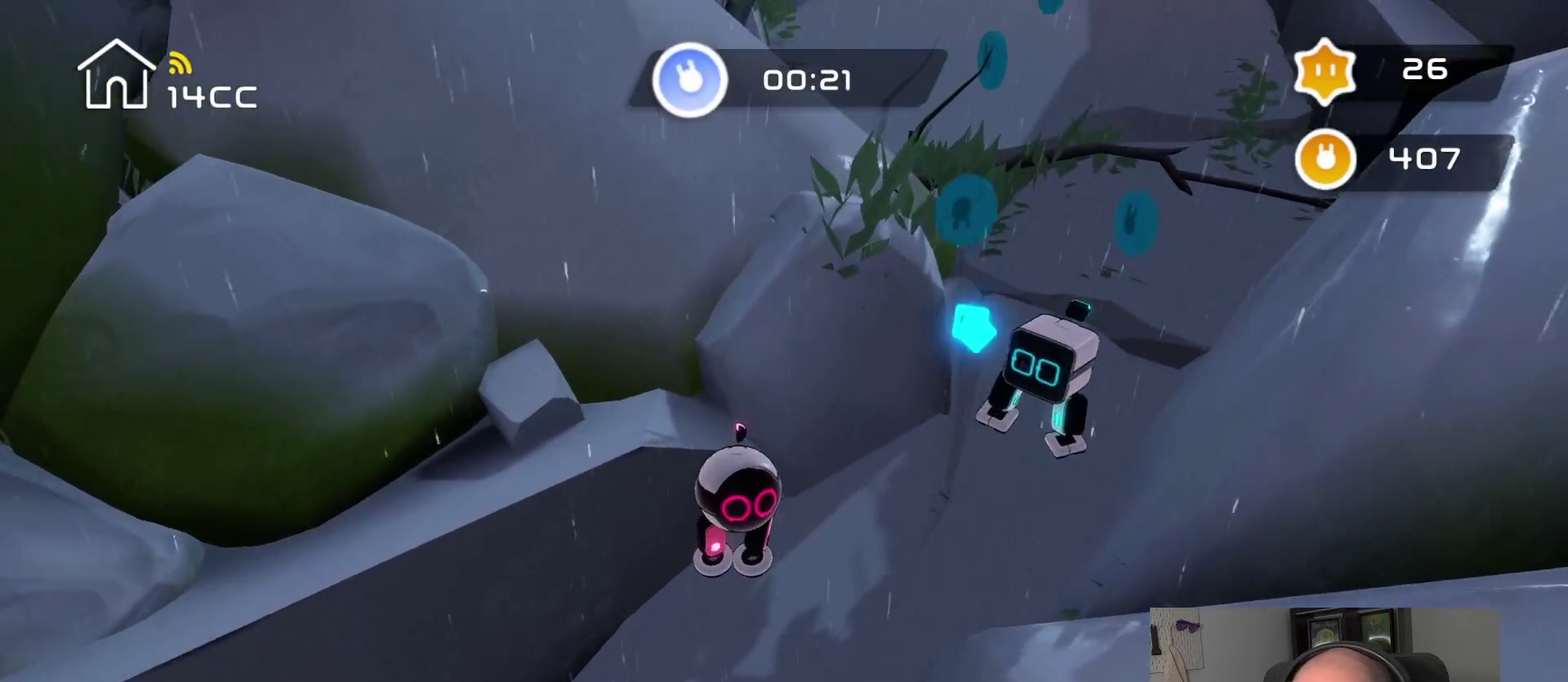
{"buttons": [], "left_stick": "up", "right_stick": "up-left", "events": [[84, "right_stick", "up"], [167, "left_stick", "up"], [367, "right_stick", "up-left"]]}
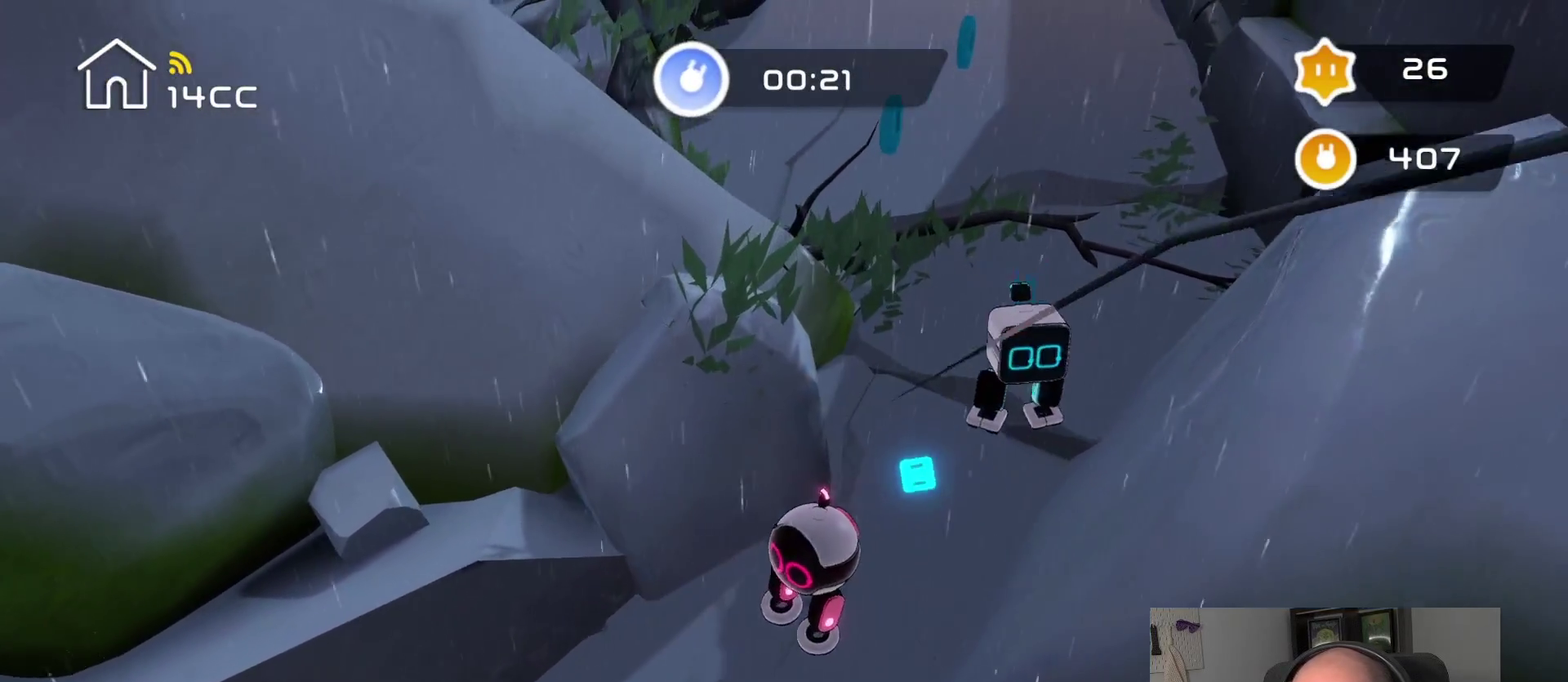
{"buttons": [], "left_stick": "up-right", "right_stick": "up", "events": [[334, "left_stick", "up-right"], [400, "right_stick", "up"]]}
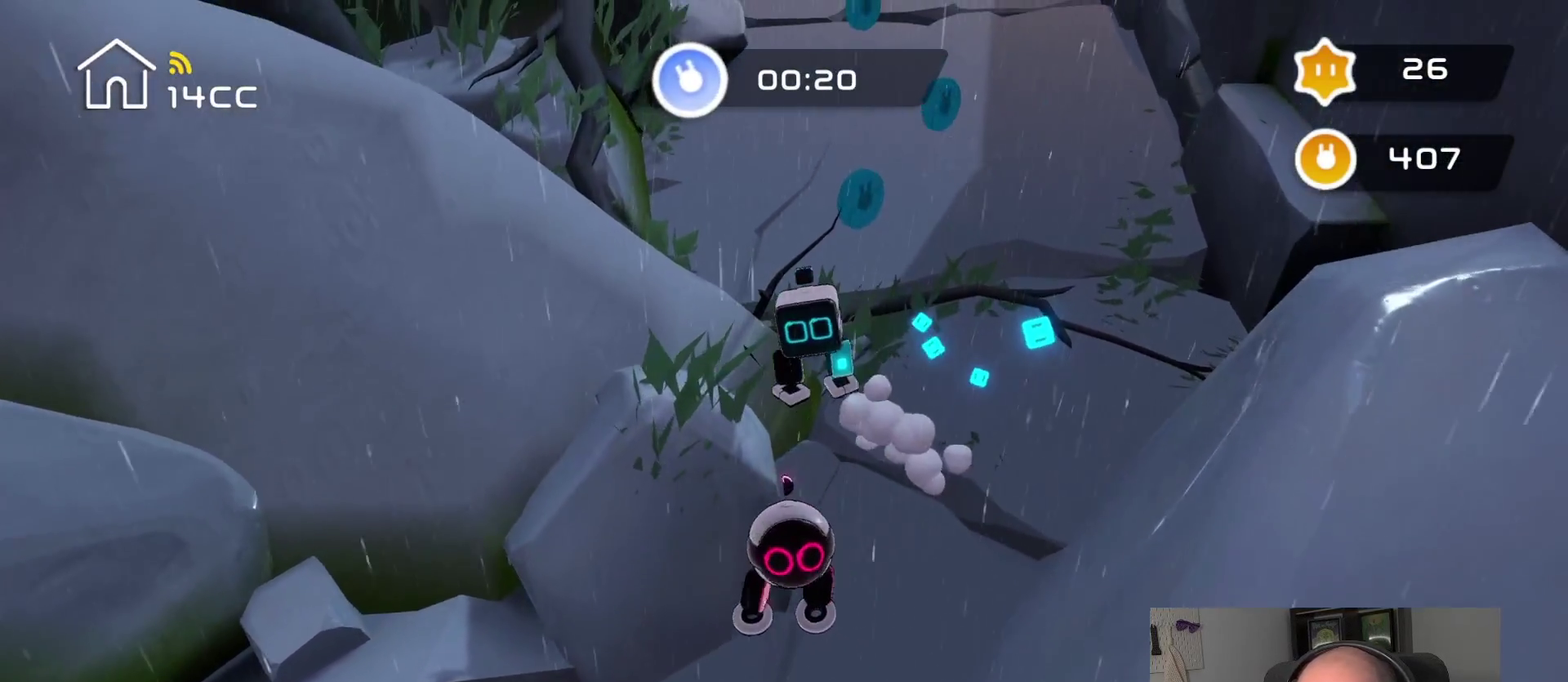
{"buttons": [], "left_stick": "center", "right_stick": "up", "events": [[50, "right_stick", "up-right"], [184, "right_stick", "center"], [384, "left_stick", "center"], [384, "right_stick", "up"]]}
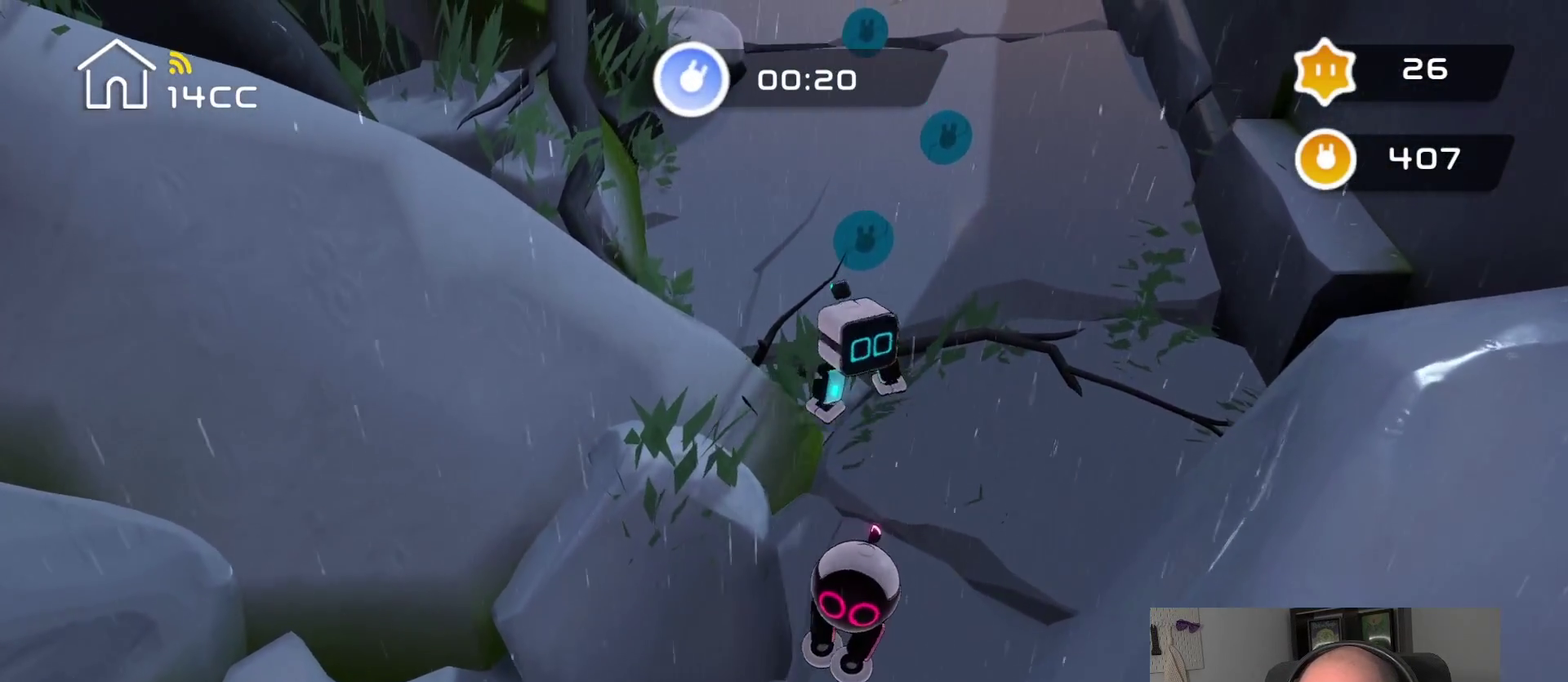
{"buttons": [], "left_stick": "center", "right_stick": "up", "events": [[200, "left_stick", "up-right"], [234, "right_stick", "center"], [284, "left_stick", "up"], [467, "right_stick", "up"], [500, "left_stick", "center"]]}
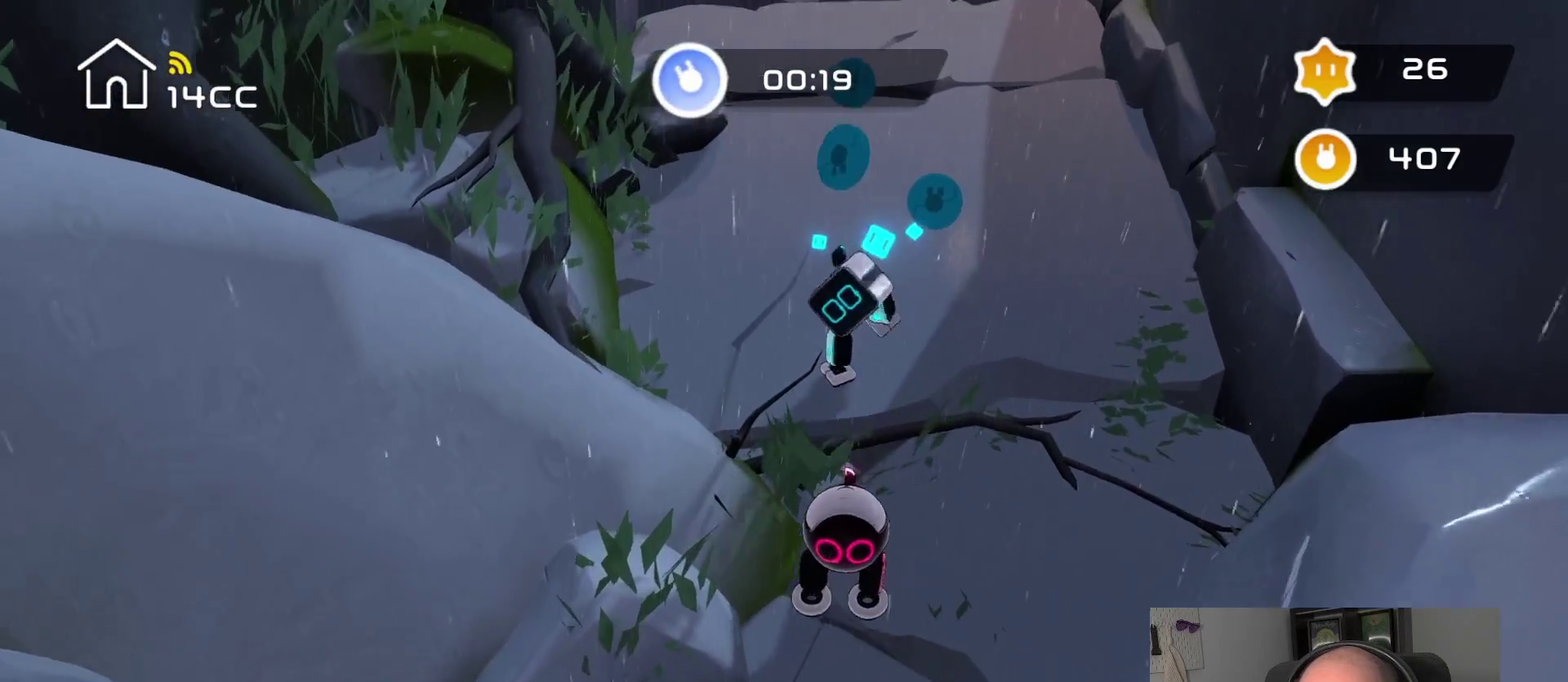
{"buttons": [], "left_stick": "center", "right_stick": "up", "events": [[150, "right_stick", "up-right"], [167, "left_stick", "right"], [250, "right_stick", "center"], [284, "left_stick", "up-right"], [400, "right_stick", "up"], [434, "left_stick", "center"]]}
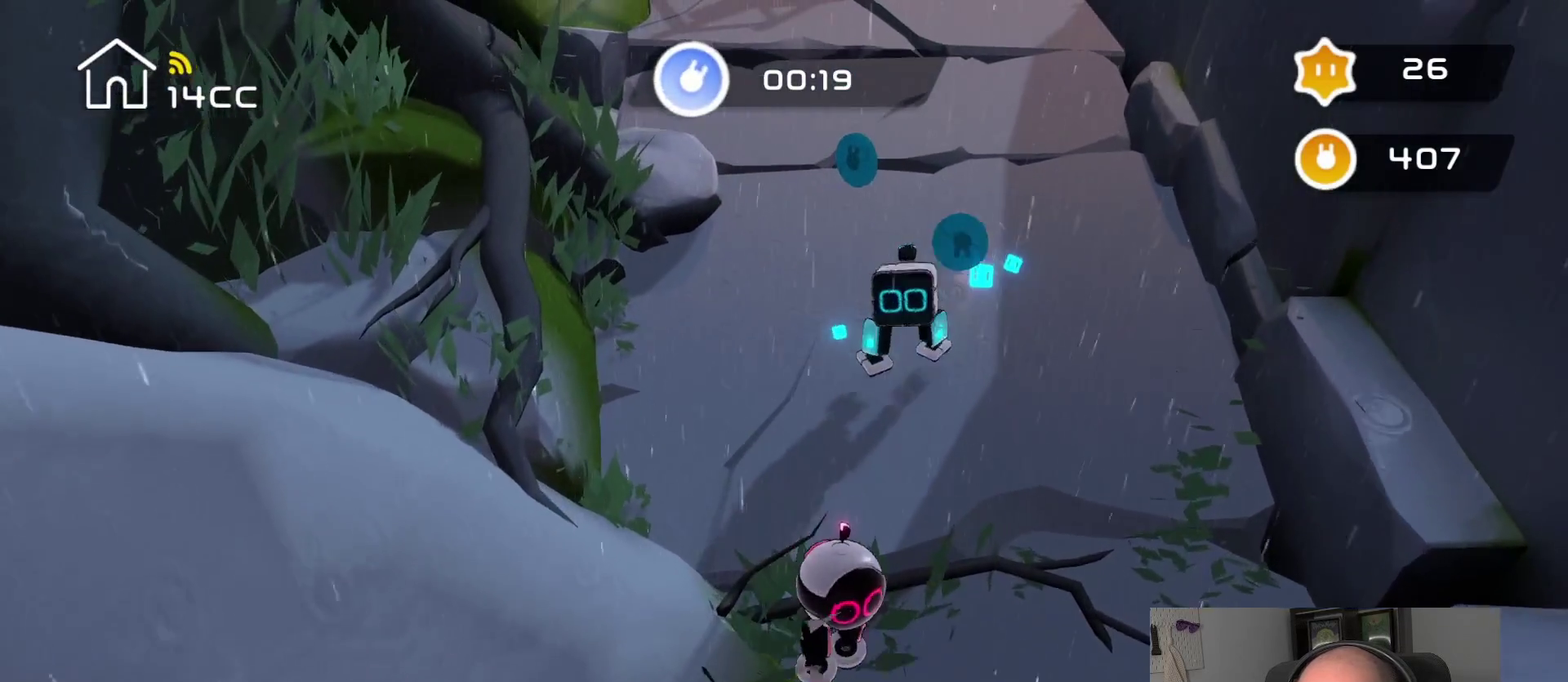
{"buttons": [], "left_stick": "center", "right_stick": "up-left", "events": [[84, "left_stick", "up"], [150, "right_stick", "center"], [300, "left_stick", "up-left"], [350, "left_stick", "center"], [350, "right_stick", "up-left"]]}
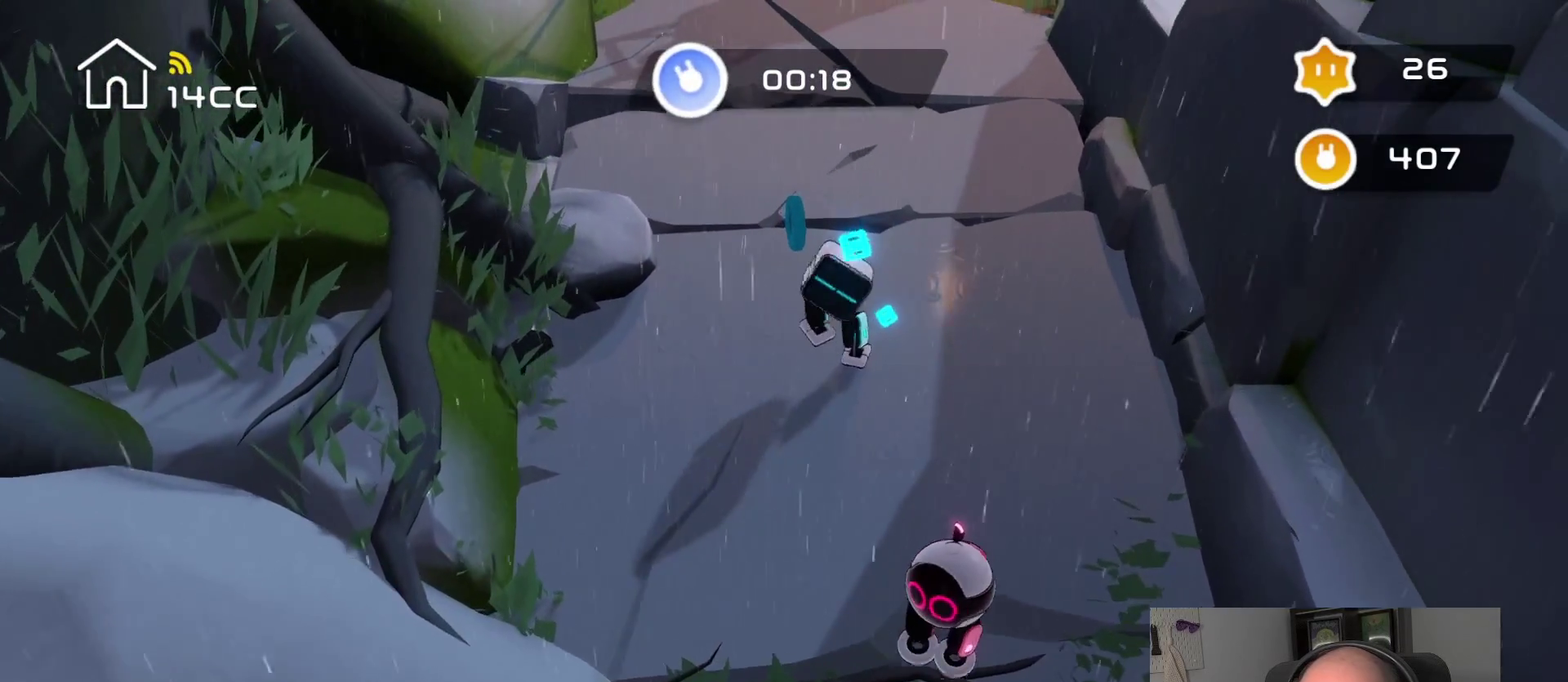
{"buttons": [], "left_stick": "center", "right_stick": "up", "events": [[100, "right_stick", "up"], [184, "left_stick", "up"], [217, "right_stick", "center"], [467, "left_stick", "center"], [484, "right_stick", "up"]]}
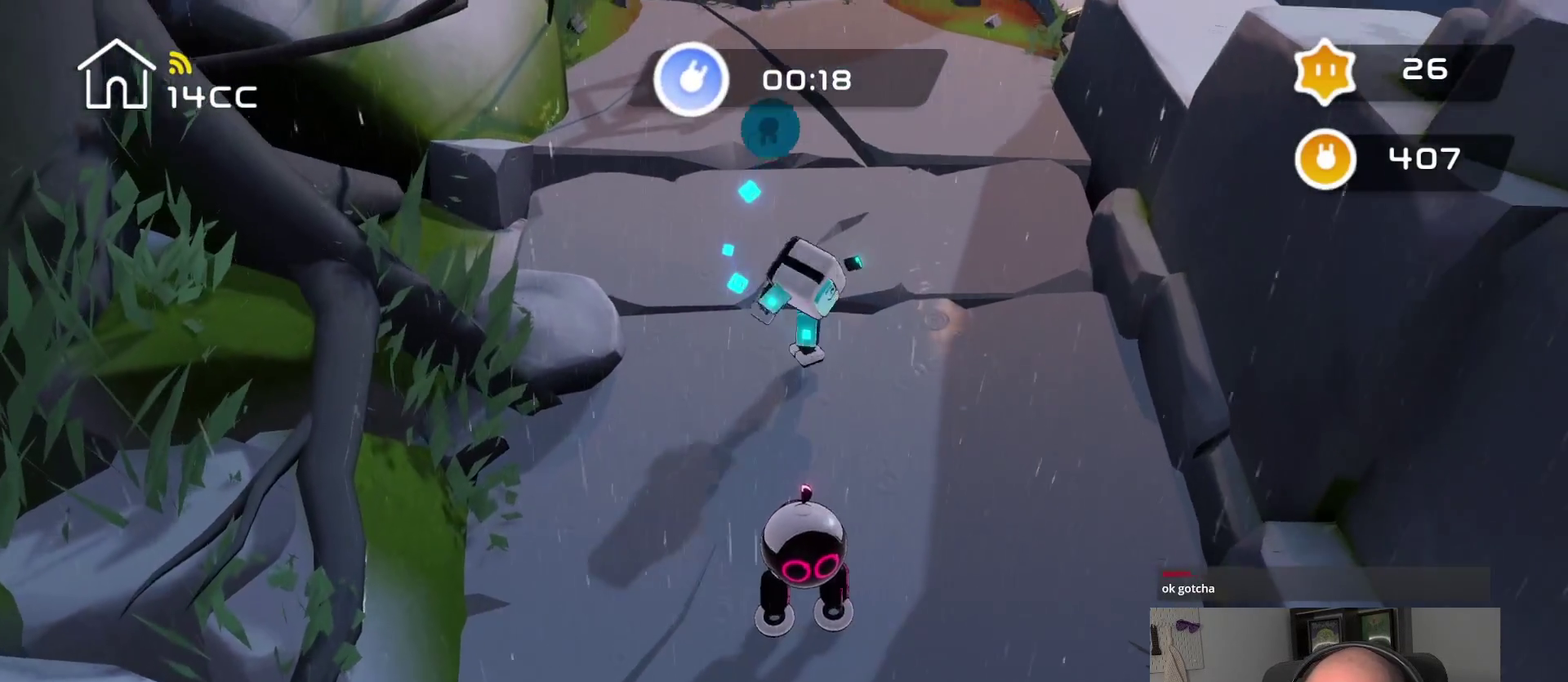
{"buttons": [], "left_stick": "center", "right_stick": "up", "events": [[250, "left_stick", "up"], [250, "right_stick", "center"], [450, "right_stick", "up"], [484, "left_stick", "center"]]}
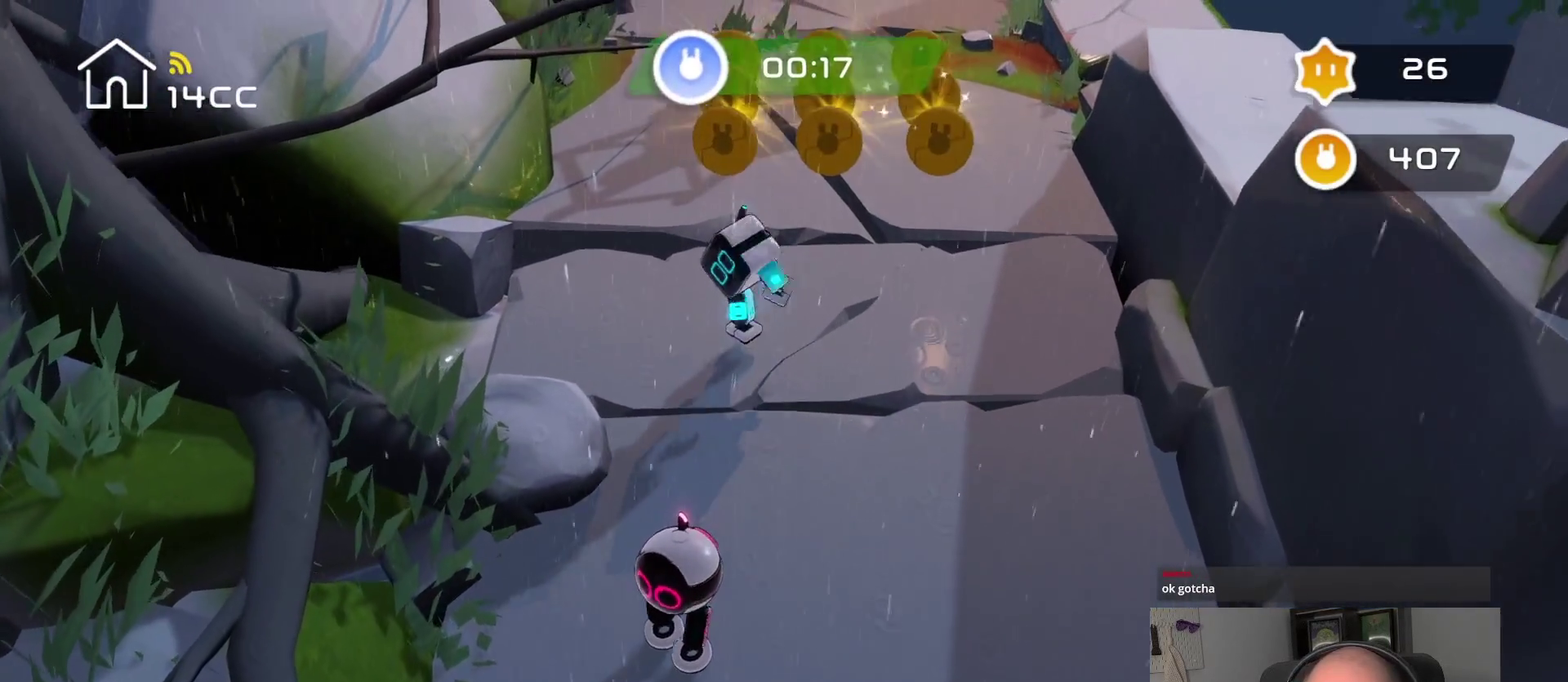
{"buttons": [], "left_stick": "center", "right_stick": "up", "events": [[184, "left_stick", "up"], [234, "right_stick", "center"], [417, "left_stick", "center"], [417, "right_stick", "up"]]}
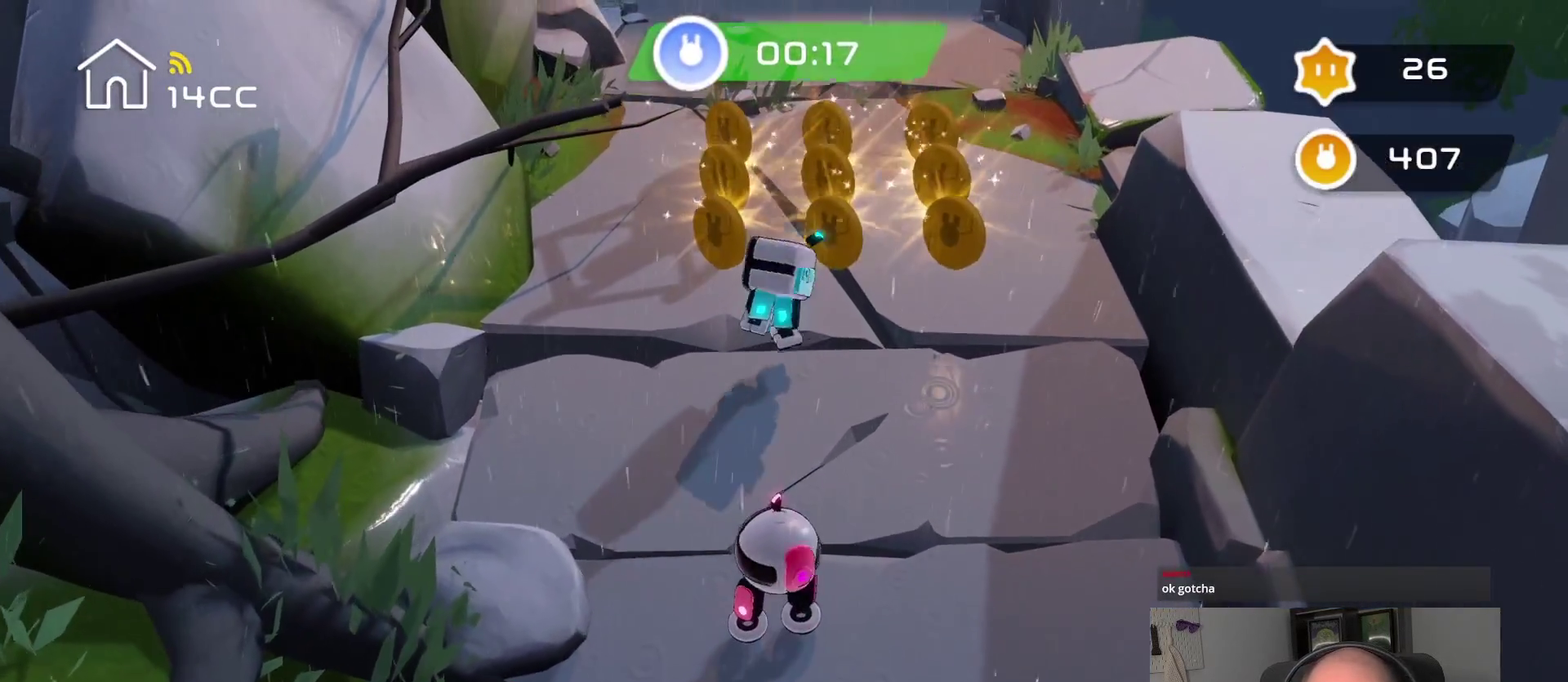
{"buttons": [], "left_stick": "center", "right_stick": "up", "events": [[134, "left_stick", "up"], [167, "right_stick", "center"], [350, "right_stick", "up"], [400, "left_stick", "center"]]}
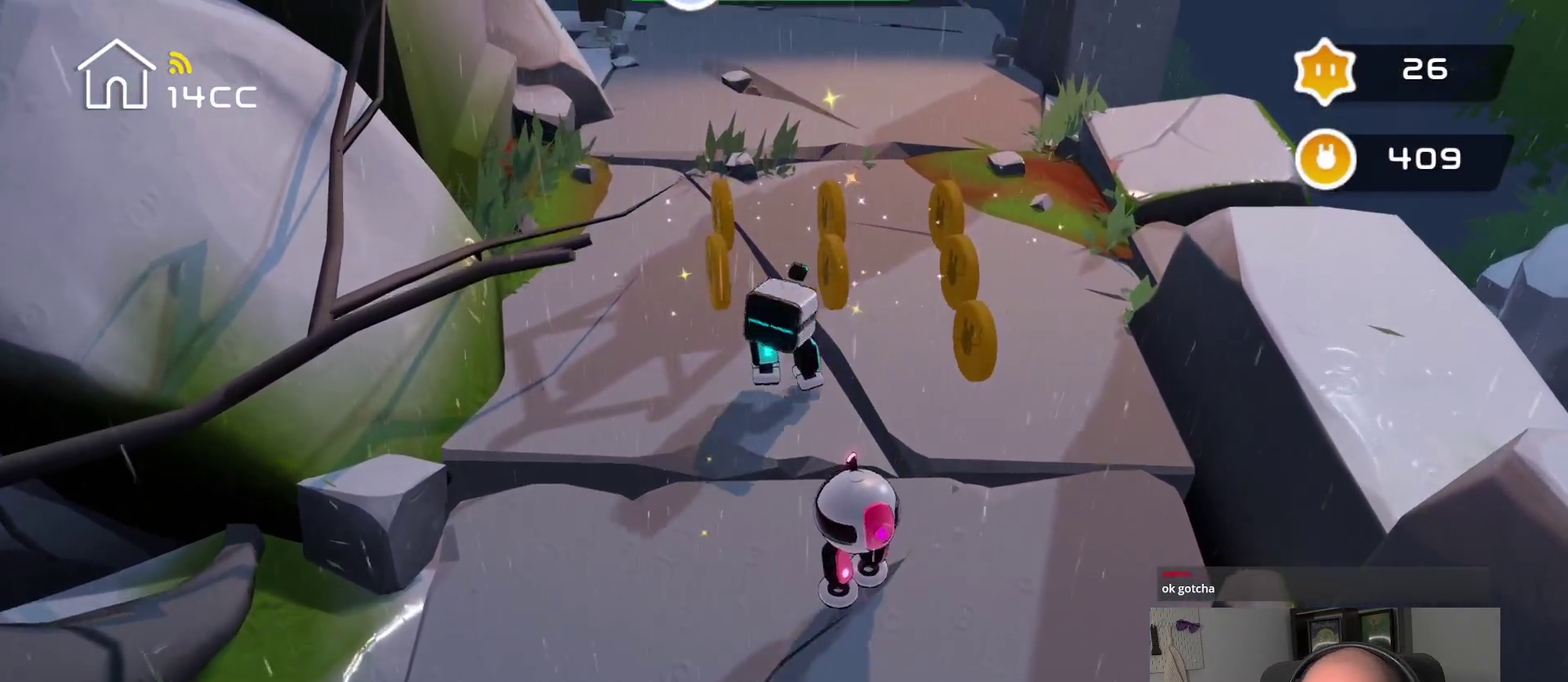
{"buttons": [], "left_stick": "up", "right_stick": "up"}
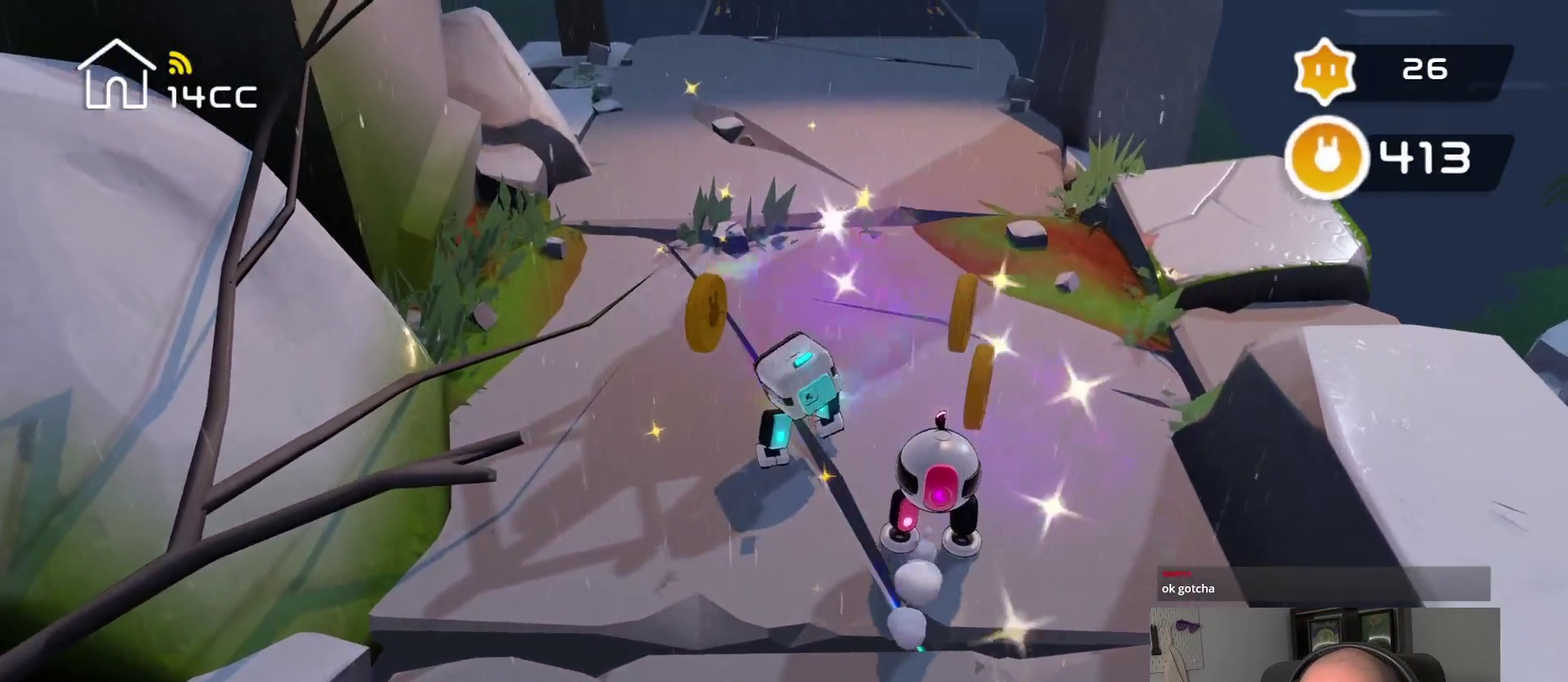
{"buttons": [], "left_stick": "center", "right_stick": "up-left"}
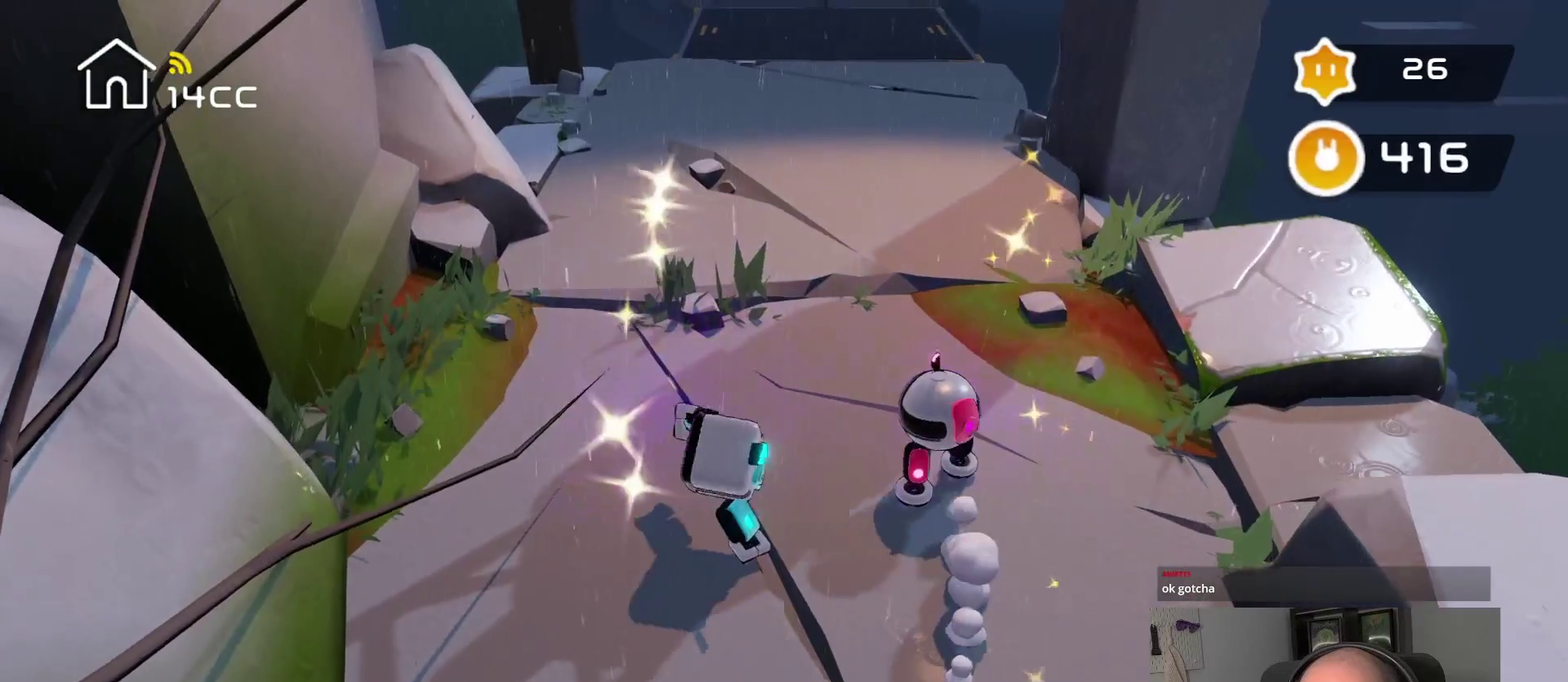
{"buttons": [], "left_stick": "center", "right_stick": "up", "events": [[167, "right_stick", "center"], [234, "left_stick", "up"], [400, "right_stick", "up"], [484, "left_stick", "center"]]}
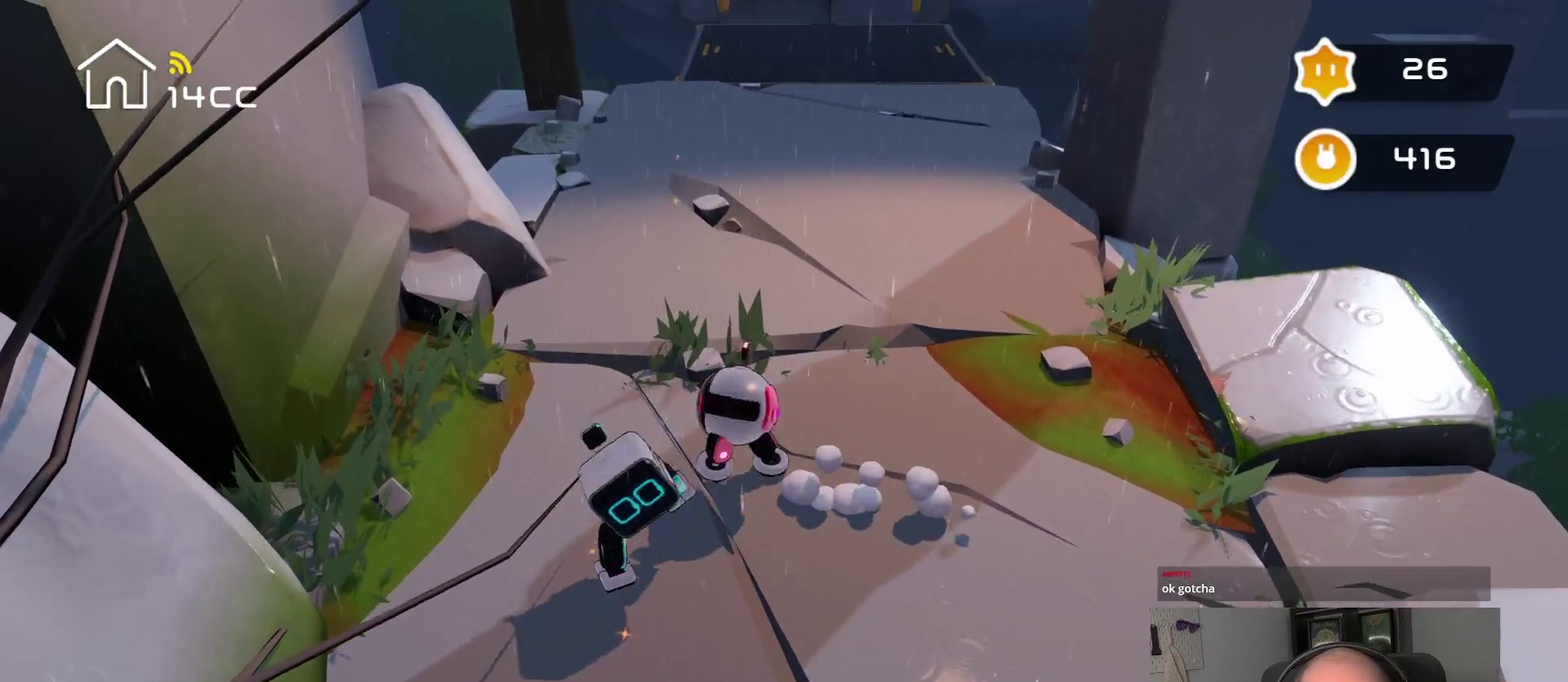
{"buttons": [], "left_stick": "center", "right_stick": "up", "events": [[184, "right_stick", "center"], [217, "left_stick", "up"], [467, "left_stick", "center"], [467, "right_stick", "up"]]}
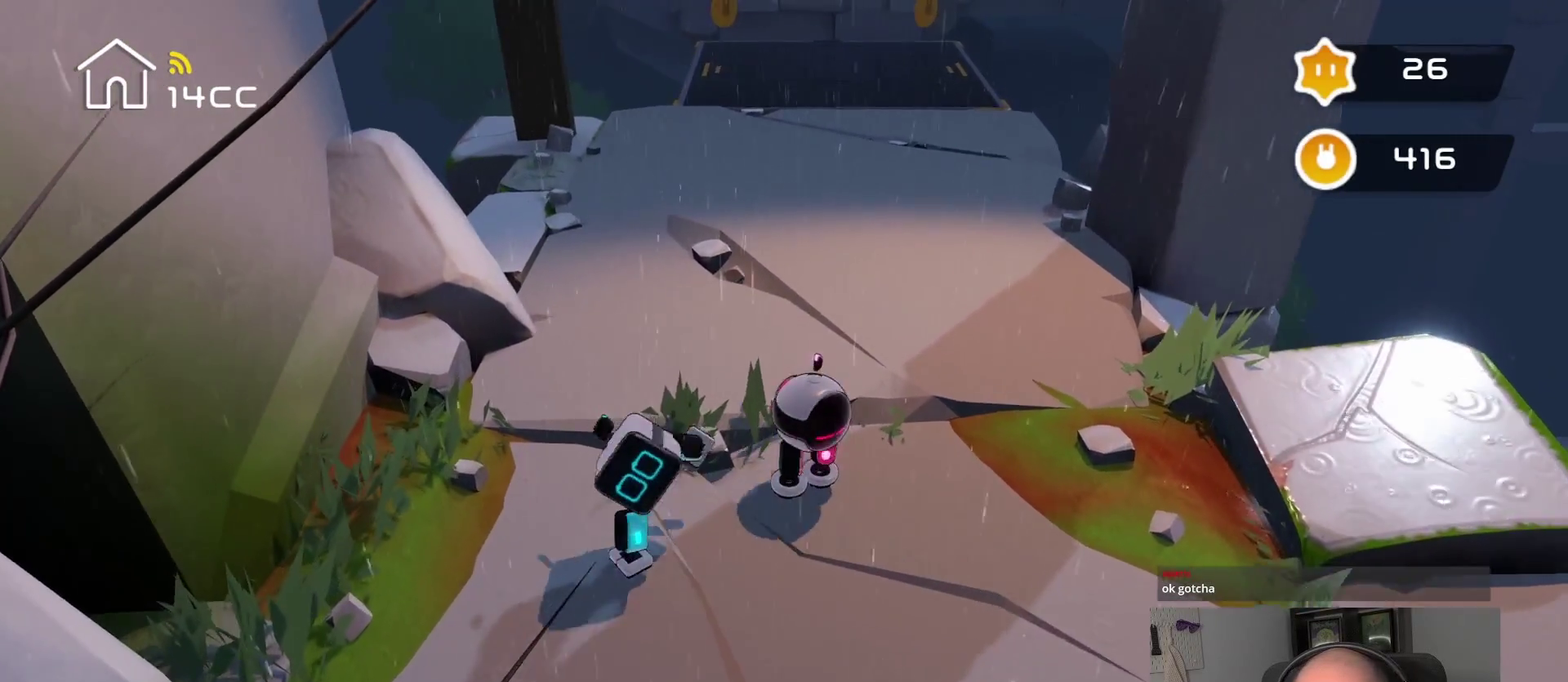
{"buttons": [], "left_stick": "center", "right_stick": "up", "events": [[217, "left_stick", "up"], [217, "right_stick", "center"], [484, "left_stick", "center"], [484, "right_stick", "up"]]}
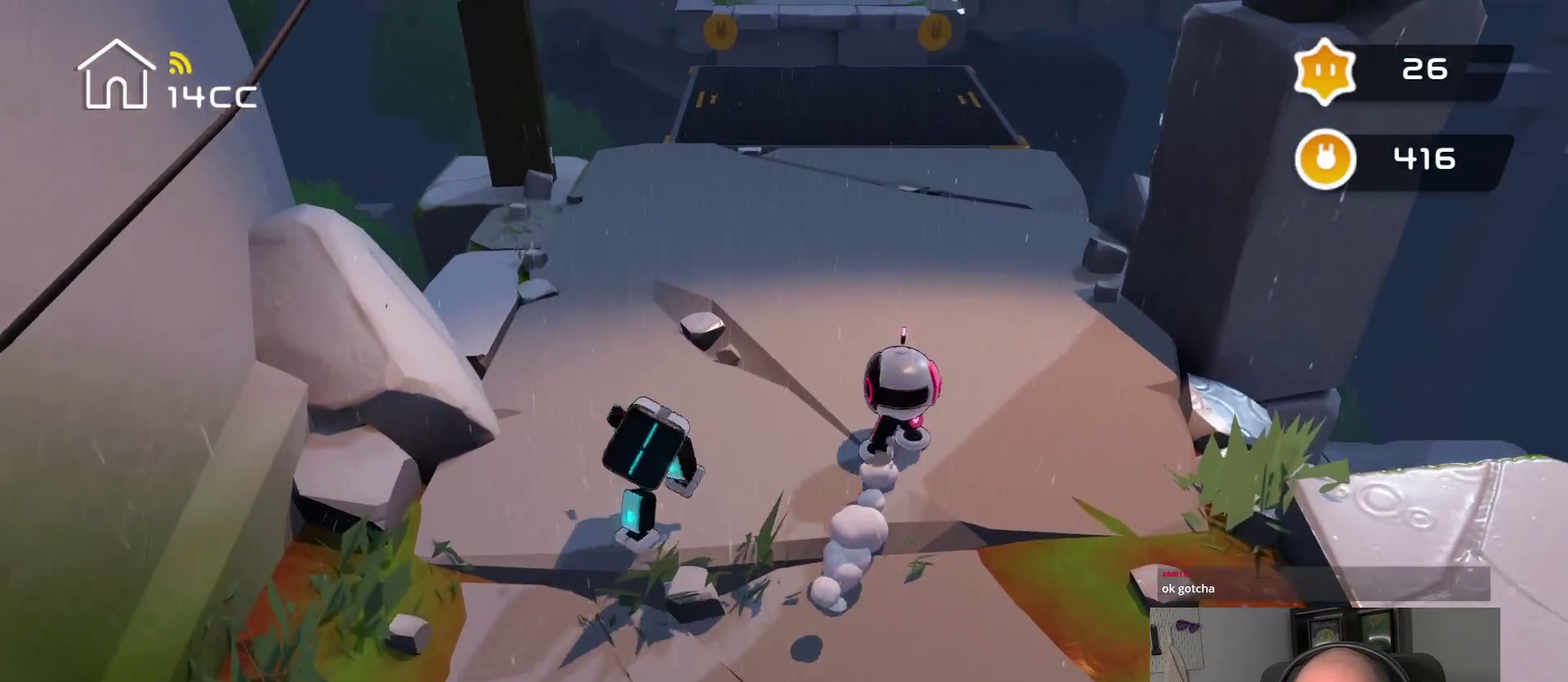
{"buttons": [], "left_stick": "up", "right_stick": "up", "events": [[200, "left_stick", "up"], [234, "right_stick", "center"], [450, "right_stick", "up"]]}
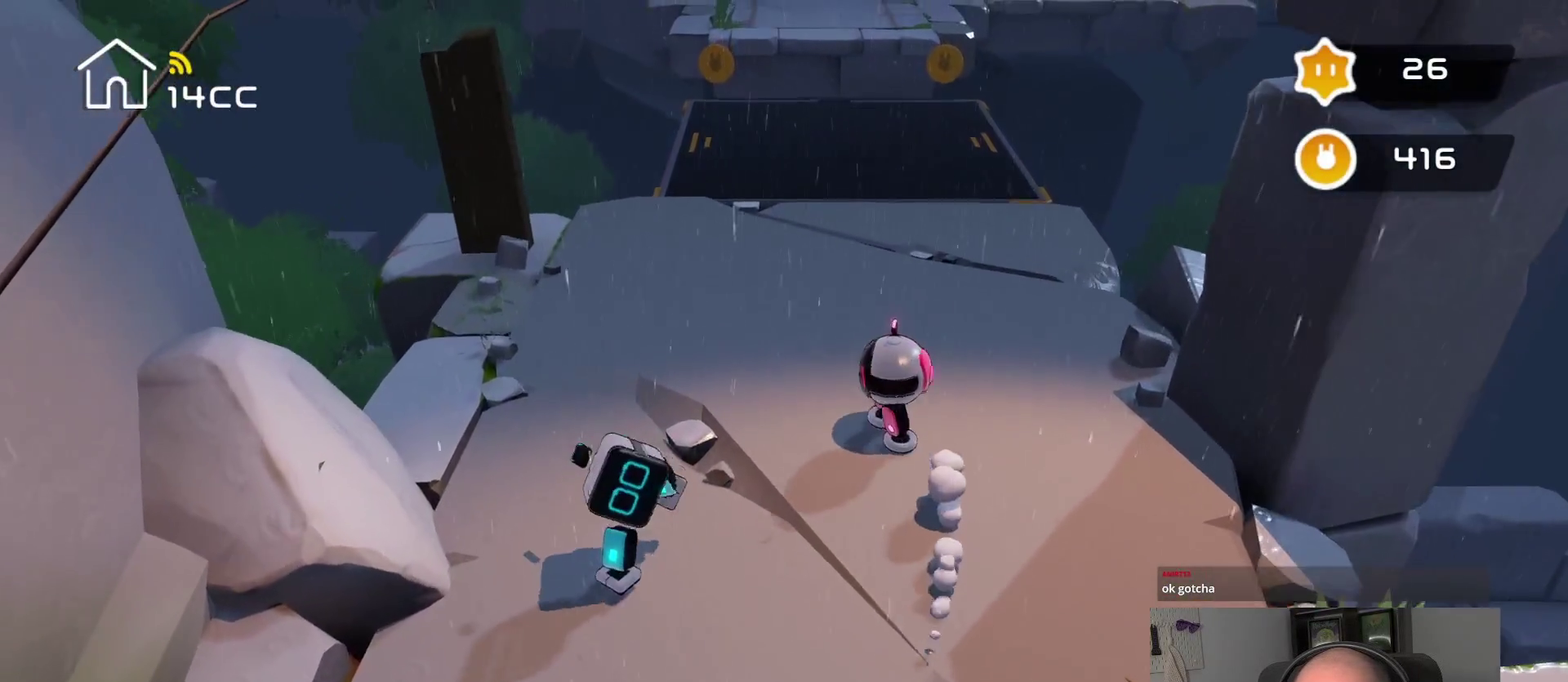
{"buttons": [], "left_stick": "up", "right_stick": "up", "events": []}
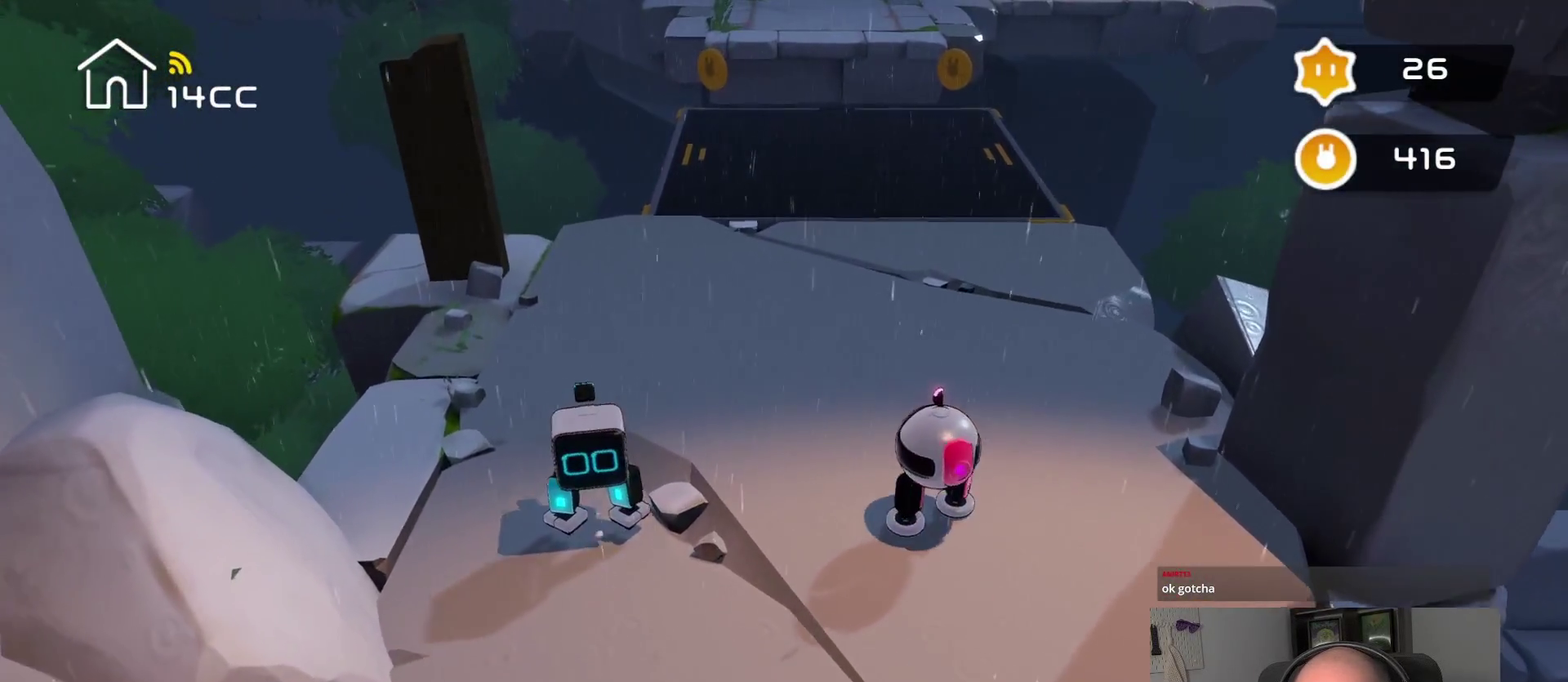
{"buttons": [], "left_stick": "up", "right_stick": "up", "events": []}
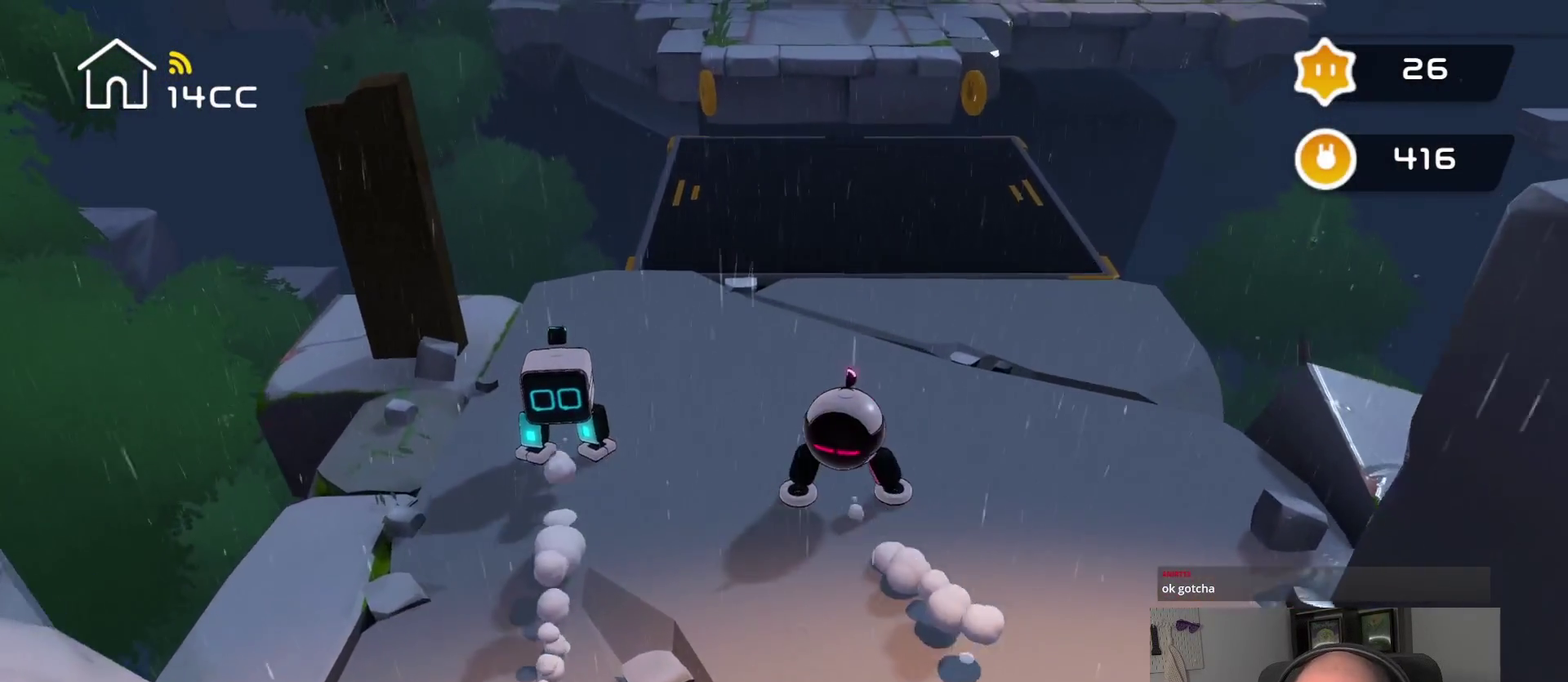
{"buttons": [], "left_stick": "center", "right_stick": "center", "events": [[34, "left_stick", "up-right"], [217, "left_stick", "right"], [217, "right_stick", "up-right"], [267, "left_stick", "center"], [267, "right_stick", "center"]]}
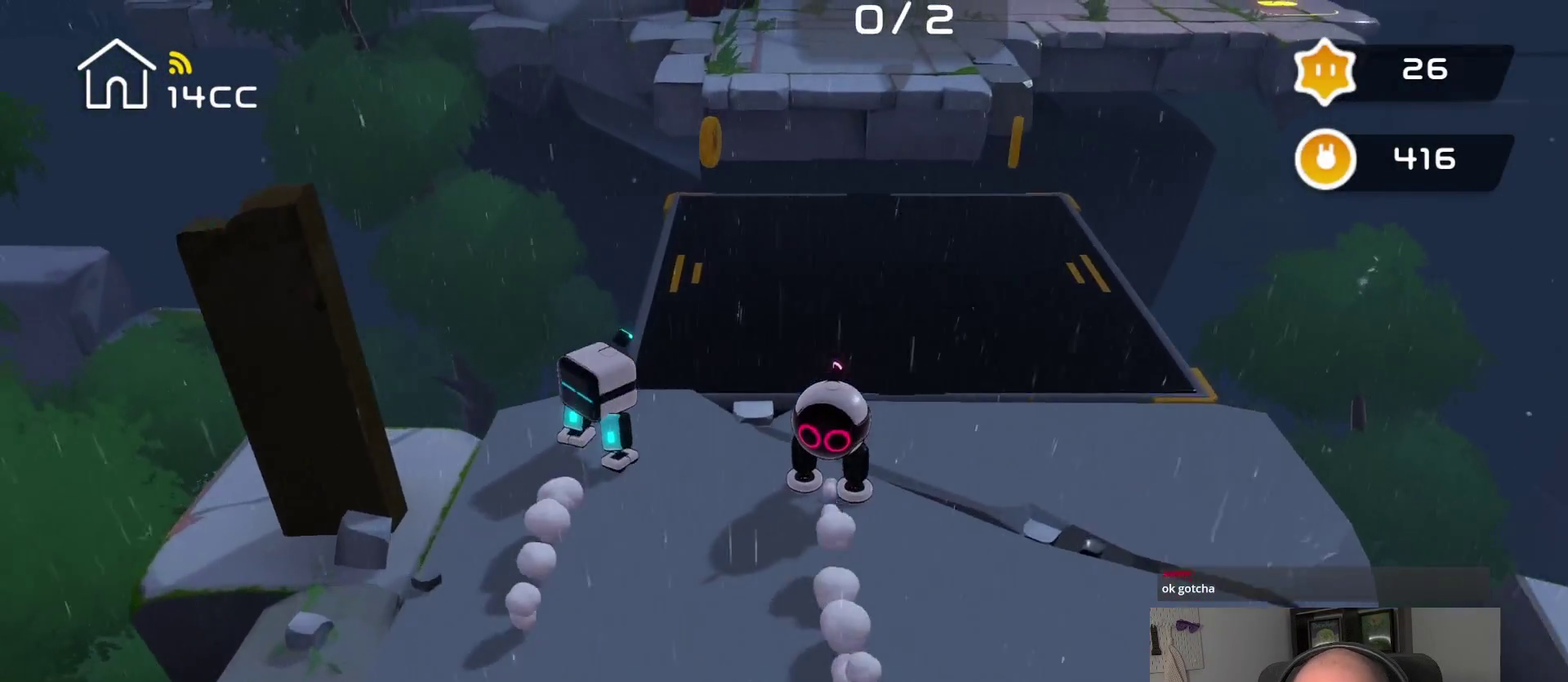
{"buttons": [], "left_stick": "up-right", "right_stick": "center", "events": [[84, "right_stick", "up-right"], [384, "left_stick", "up-right"], [434, "right_stick", "center"]]}
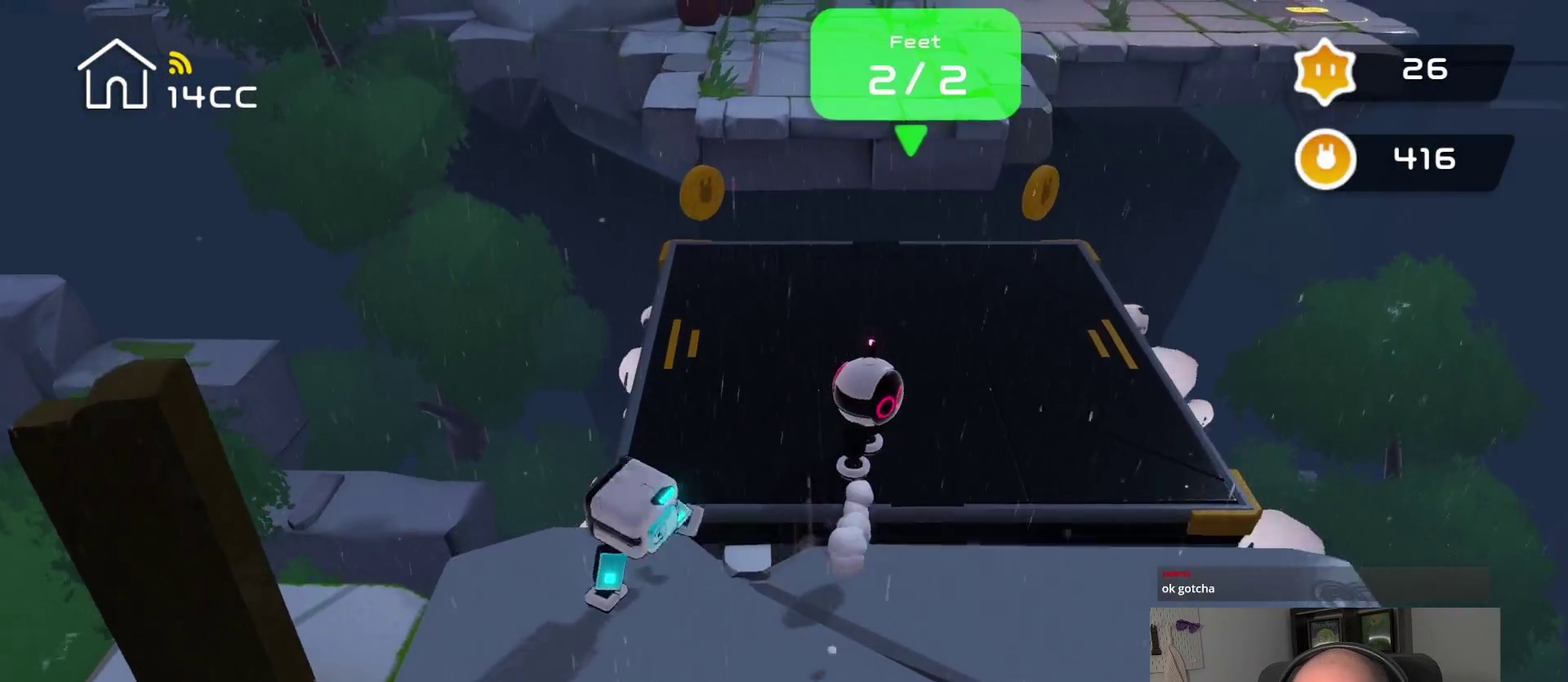
{"buttons": [], "left_stick": "up", "right_stick": "center", "events": [[167, "left_stick", "center"], [167, "right_stick", "up"], [384, "left_stick", "up"], [484, "right_stick", "center"]]}
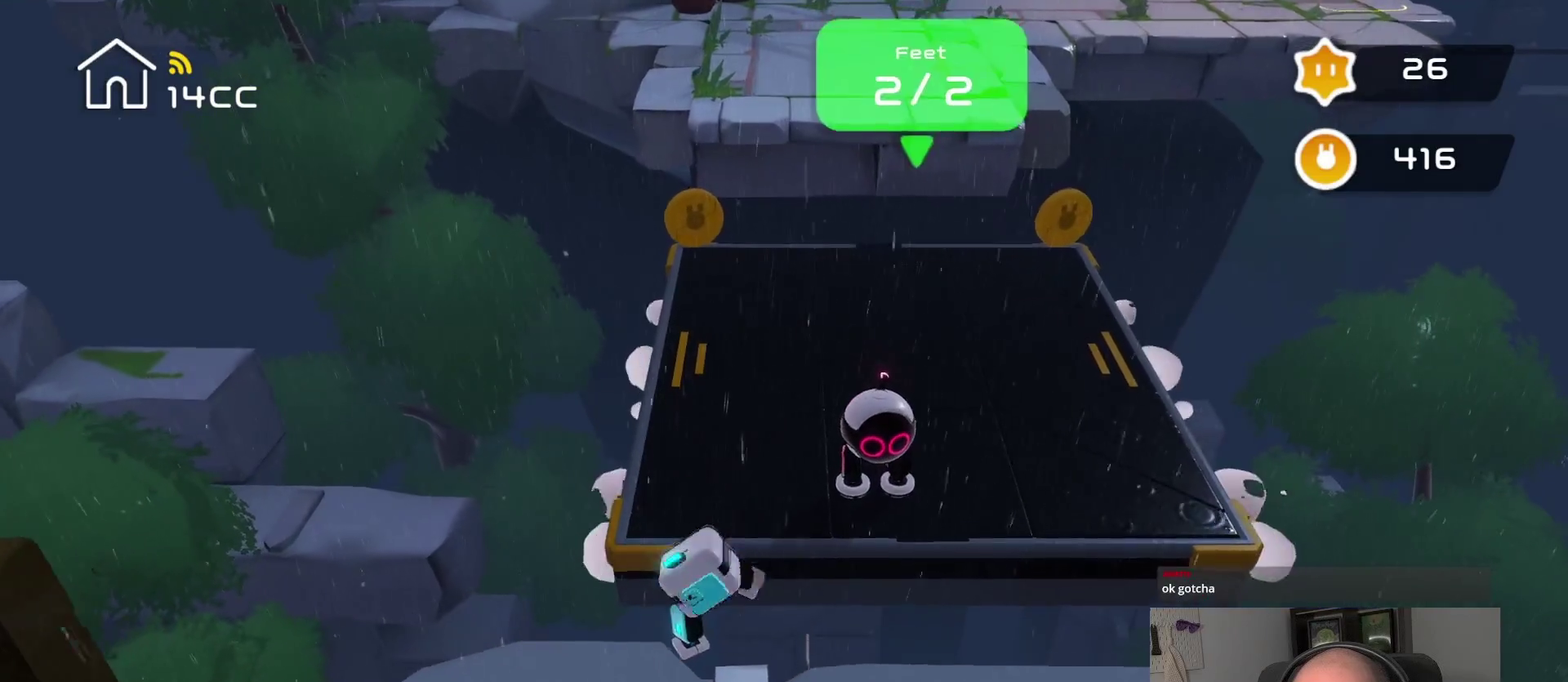
{"buttons": [], "left_stick": "center", "right_stick": "center", "events": [[100, "right_stick", "up"], [300, "left_stick", "center"], [417, "right_stick", "center"]]}